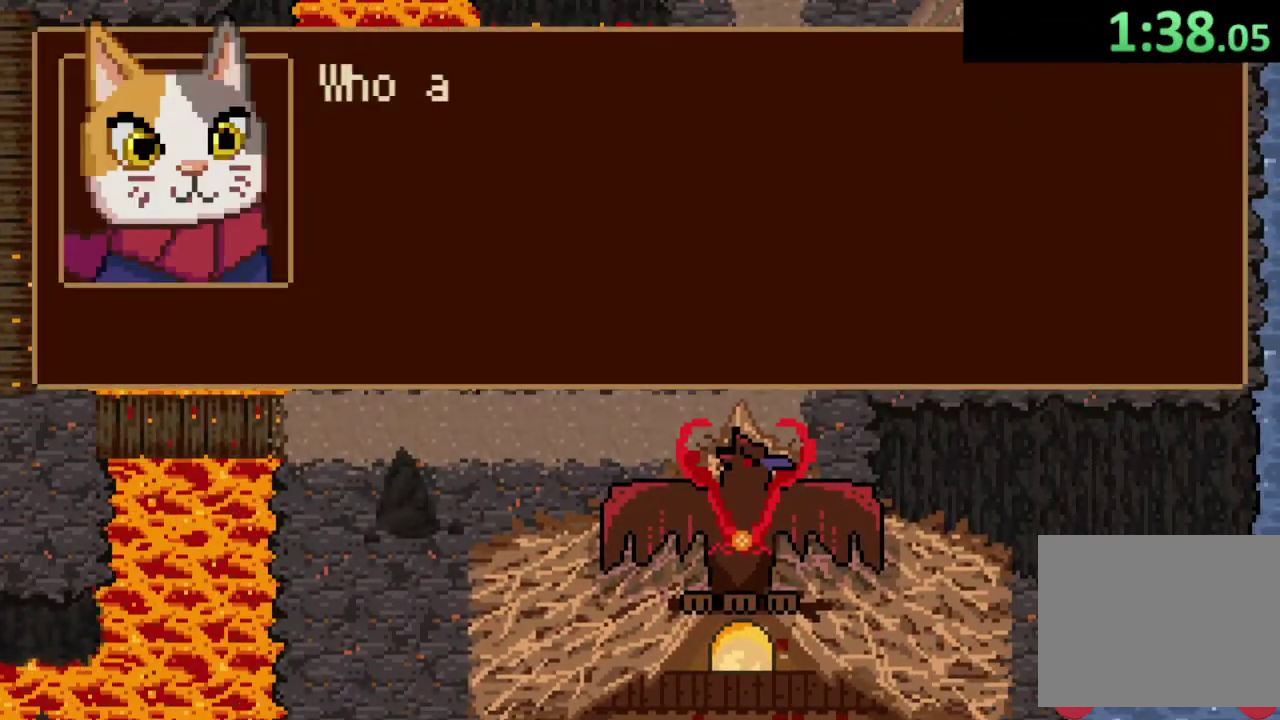
Gameplay with a controller (PlayStation layout); each line is a JSON object with the inputs held at the frame after it. "events" lists button and stick changes between this image and that frame as [ms after this image, input, new state], when the widget could be followed in between. Not read: HOME R3 right_stick.
{"buttons": [], "left_stick": "right", "events": [[33, "CROSS", "up"], [300, "CROSS", "down"], [367, "CROSS", "up"], [433, "left_stick", "right"]]}
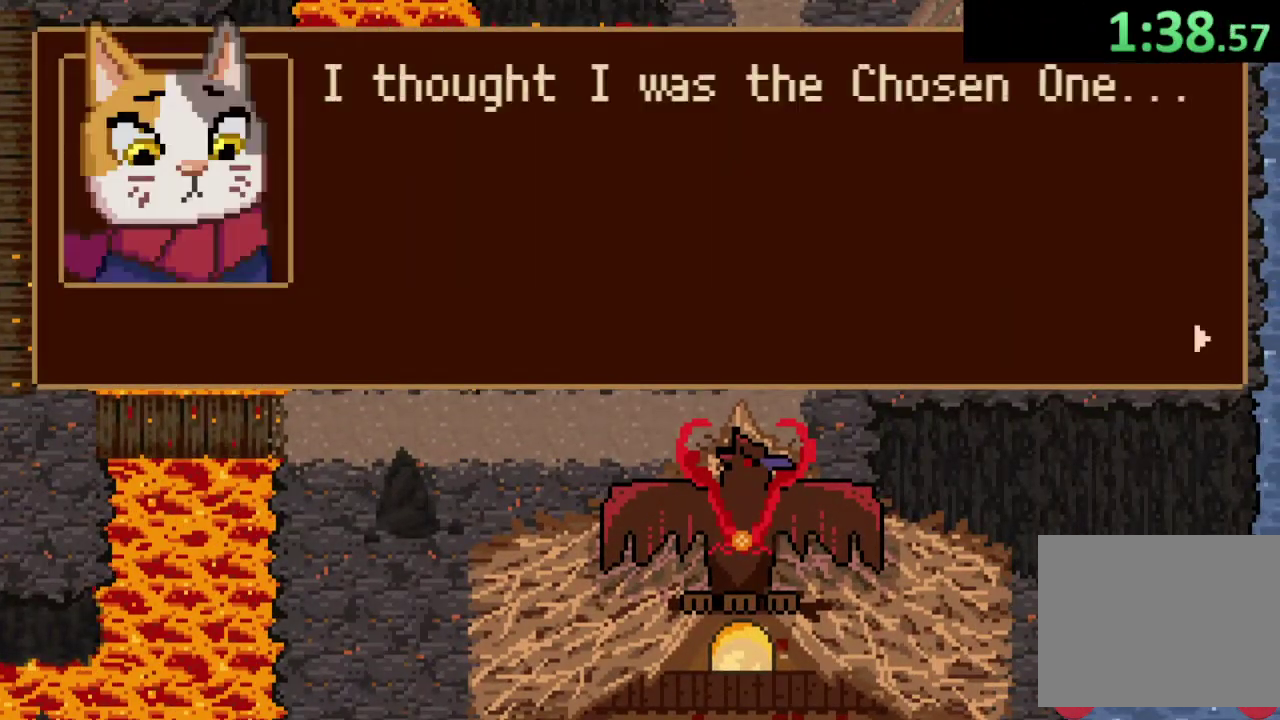
{"buttons": ["CROSS"], "left_stick": "right", "events": [[67, "CROSS", "down"], [100, "CROSS", "up"], [167, "CROSS", "down"], [200, "CROSS", "up"], [267, "CROSS", "down"], [300, "CROSS", "up"], [367, "CROSS", "down"], [433, "CROSS", "up"], [500, "CROSS", "down"]]}
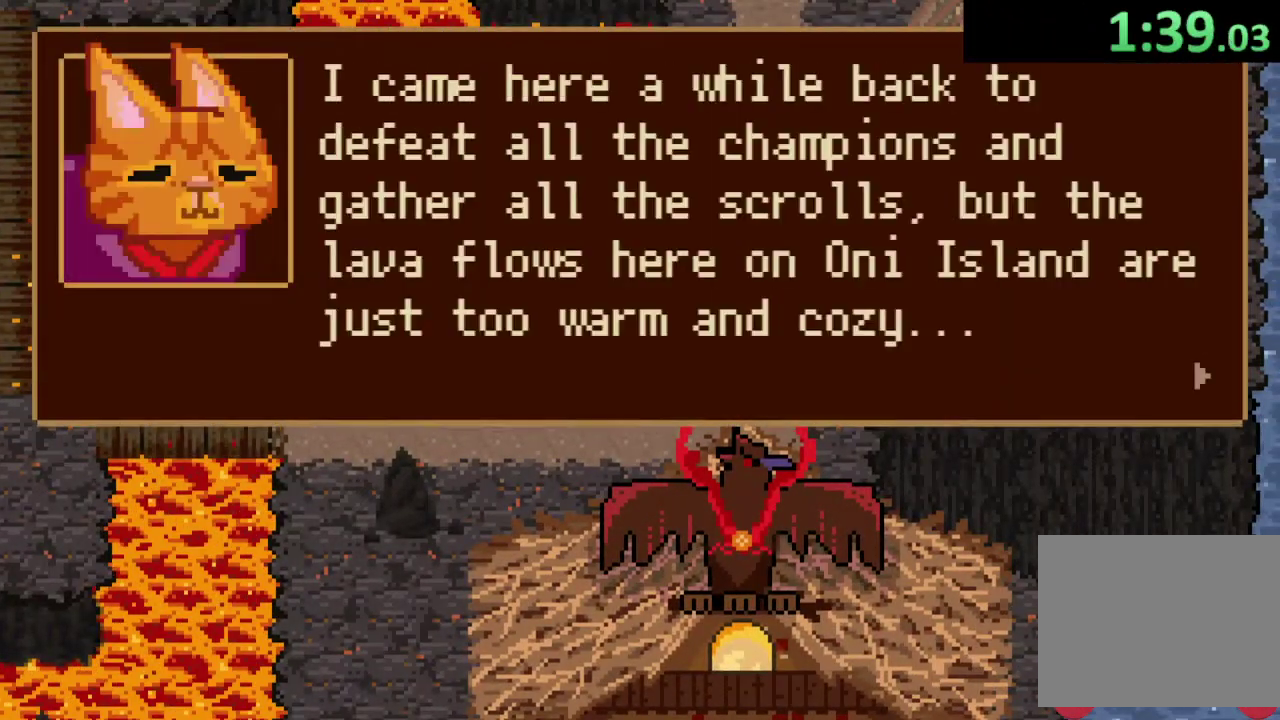
{"buttons": [], "left_stick": "right", "events": [[33, "CROSS", "up"], [100, "CROSS", "down"], [167, "CROSS", "up"], [233, "CROSS", "down"], [267, "CROSS", "up"], [333, "CROSS", "down"], [400, "CROSS", "up"], [433, "CROSS", "down"], [500, "CROSS", "up"]]}
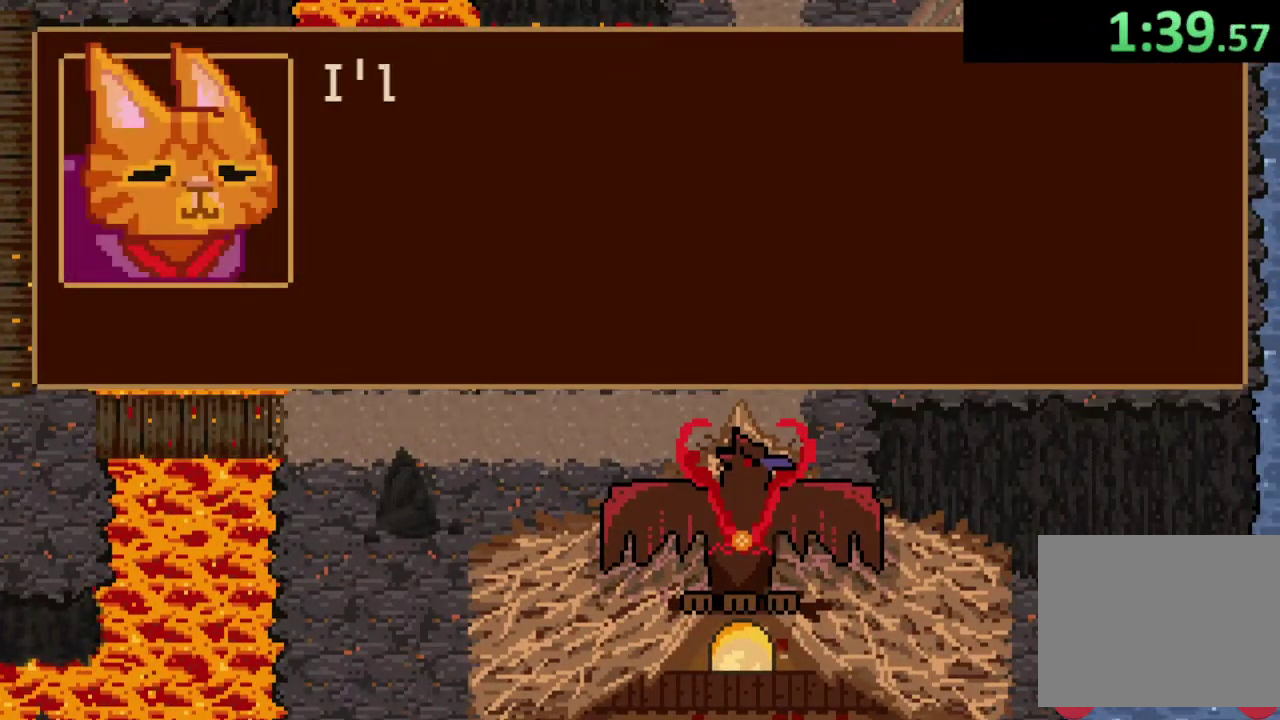
{"buttons": [], "left_stick": "right"}
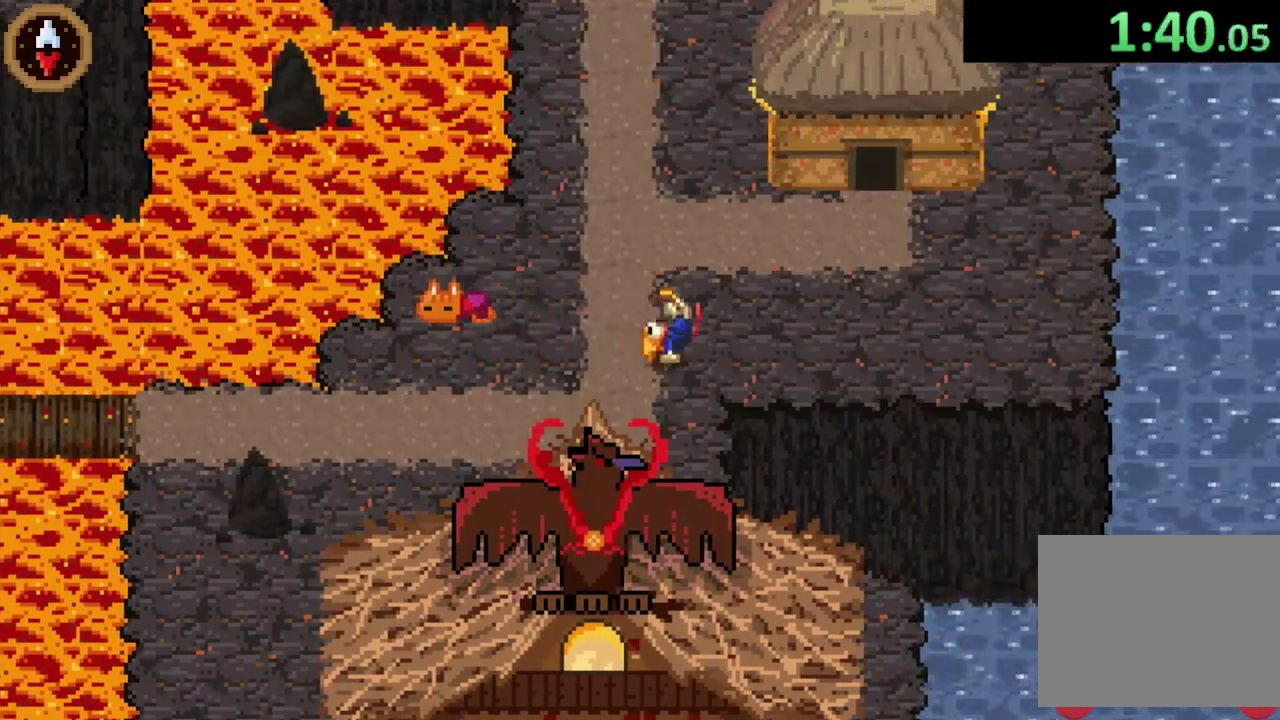
{"buttons": [], "left_stick": "up-right", "events": [[67, "left_stick", "up-right"]]}
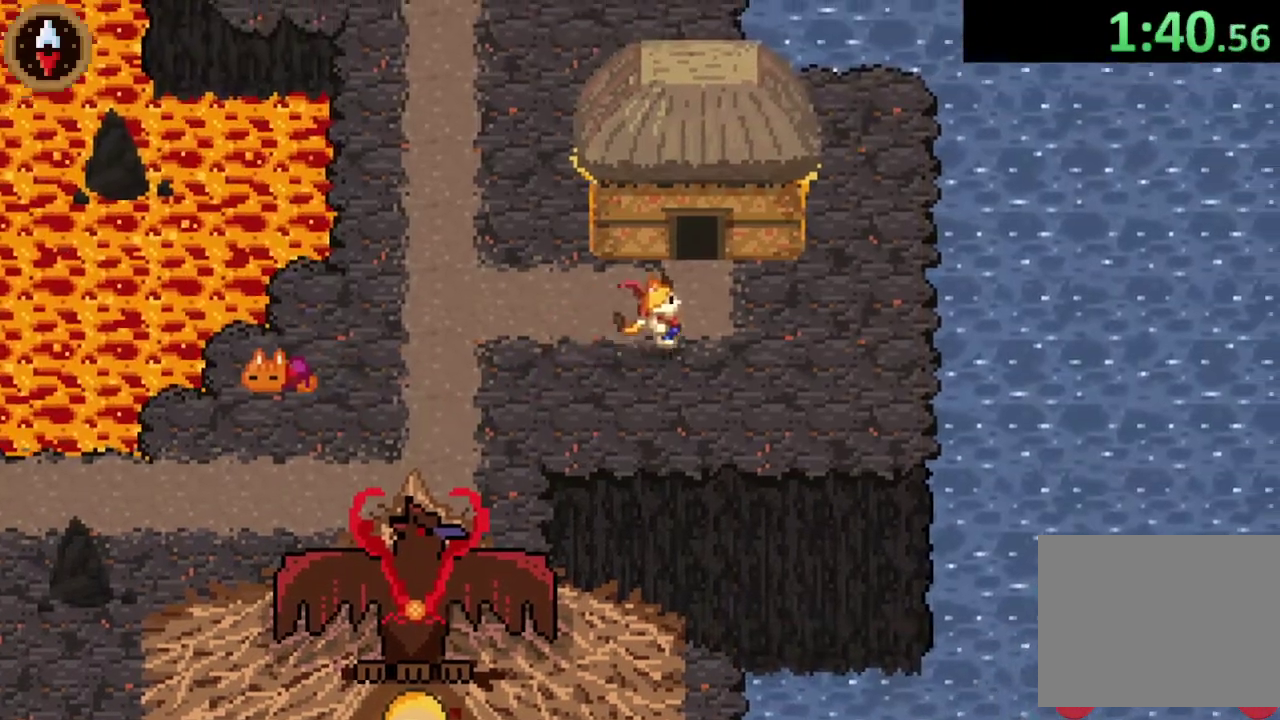
{"buttons": [], "left_stick": "center", "events": [[67, "CROSS", "down"], [133, "CROSS", "up"], [200, "CROSS", "down"], [200, "left_stick", "center"], [267, "CROSS", "up"], [333, "CROSS", "down"], [400, "CROSS", "up"]]}
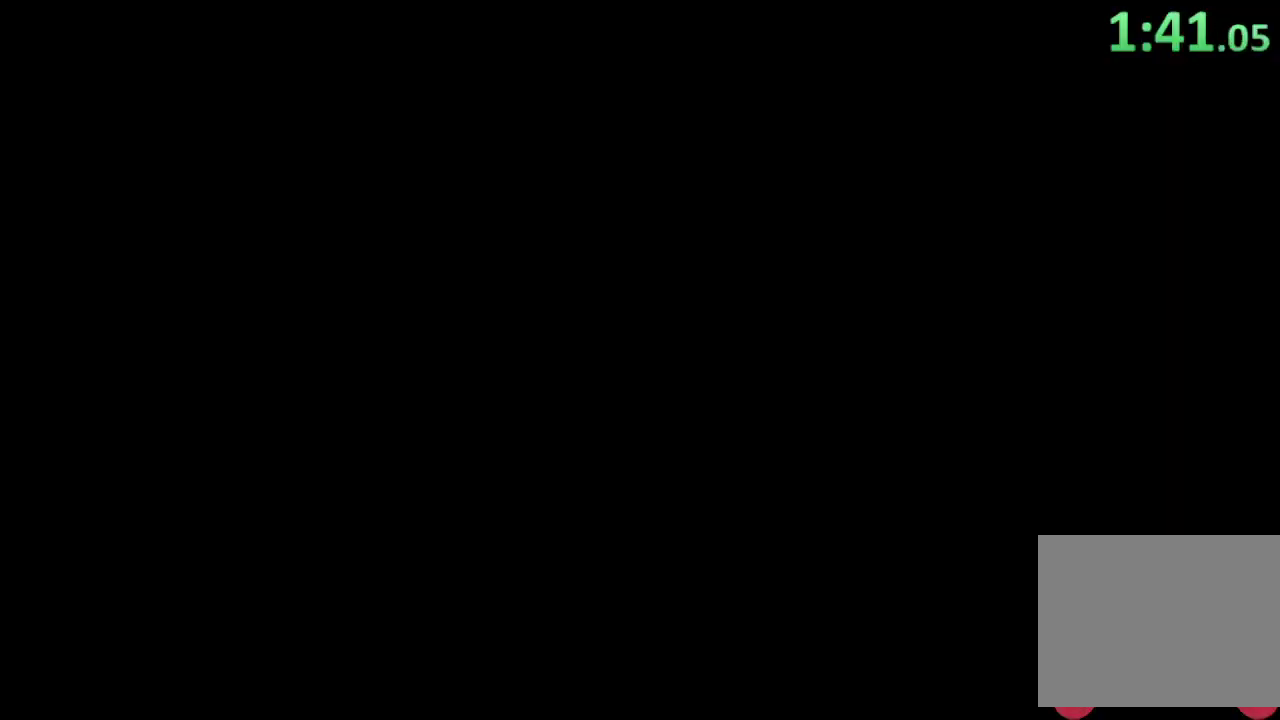
{"buttons": [], "left_stick": "right", "events": [[133, "left_stick", "up"], [333, "left_stick", "up-right"], [433, "left_stick", "right"]]}
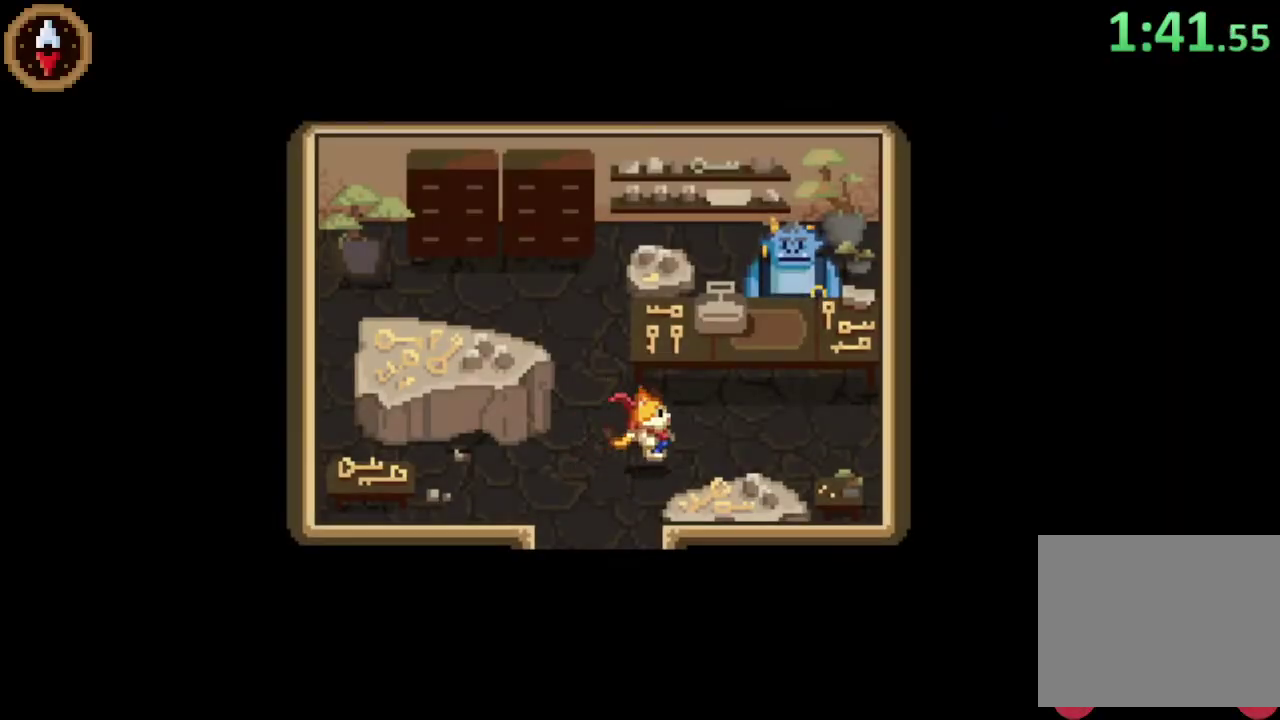
{"buttons": ["CROSS"], "left_stick": "up-right", "events": [[267, "left_stick", "up-right"], [500, "CROSS", "down"]]}
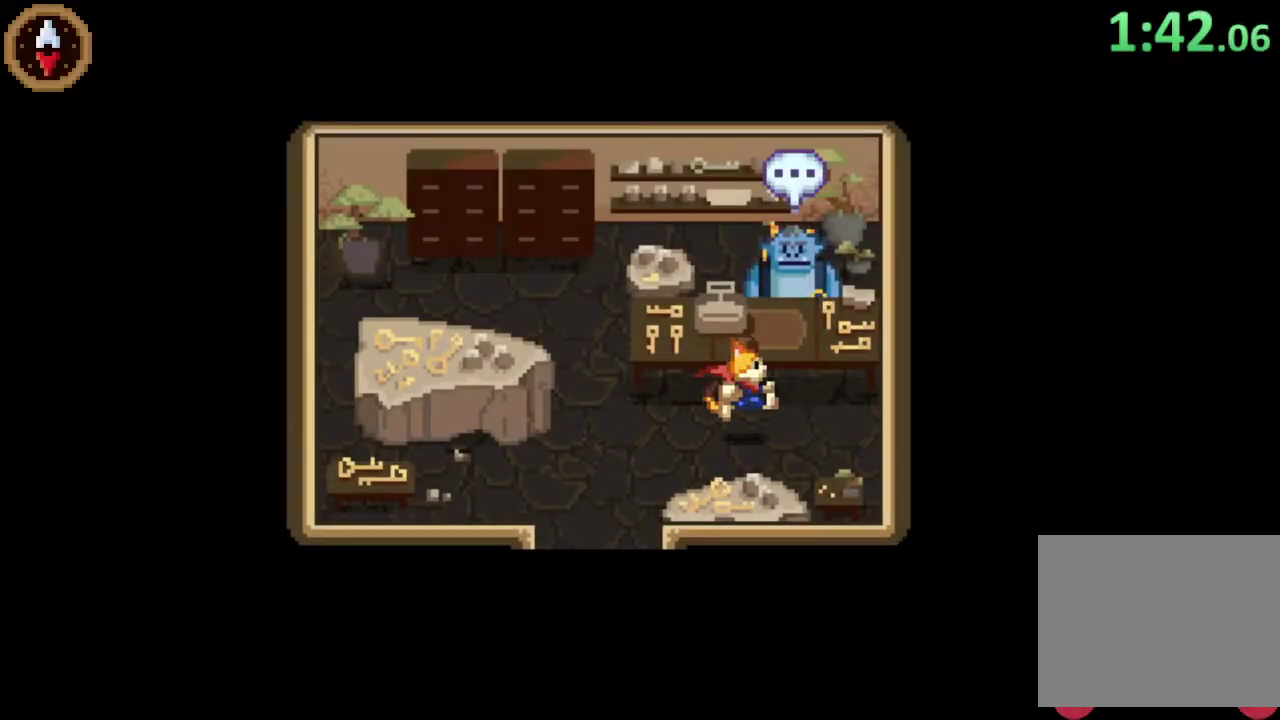
{"buttons": [], "left_stick": "down-left", "events": [[33, "left_stick", "center"], [67, "CROSS", "up"], [133, "CROSS", "down"], [200, "CROSS", "up"], [267, "CROSS", "down"], [300, "left_stick", "down-left"], [333, "CROSS", "up"]]}